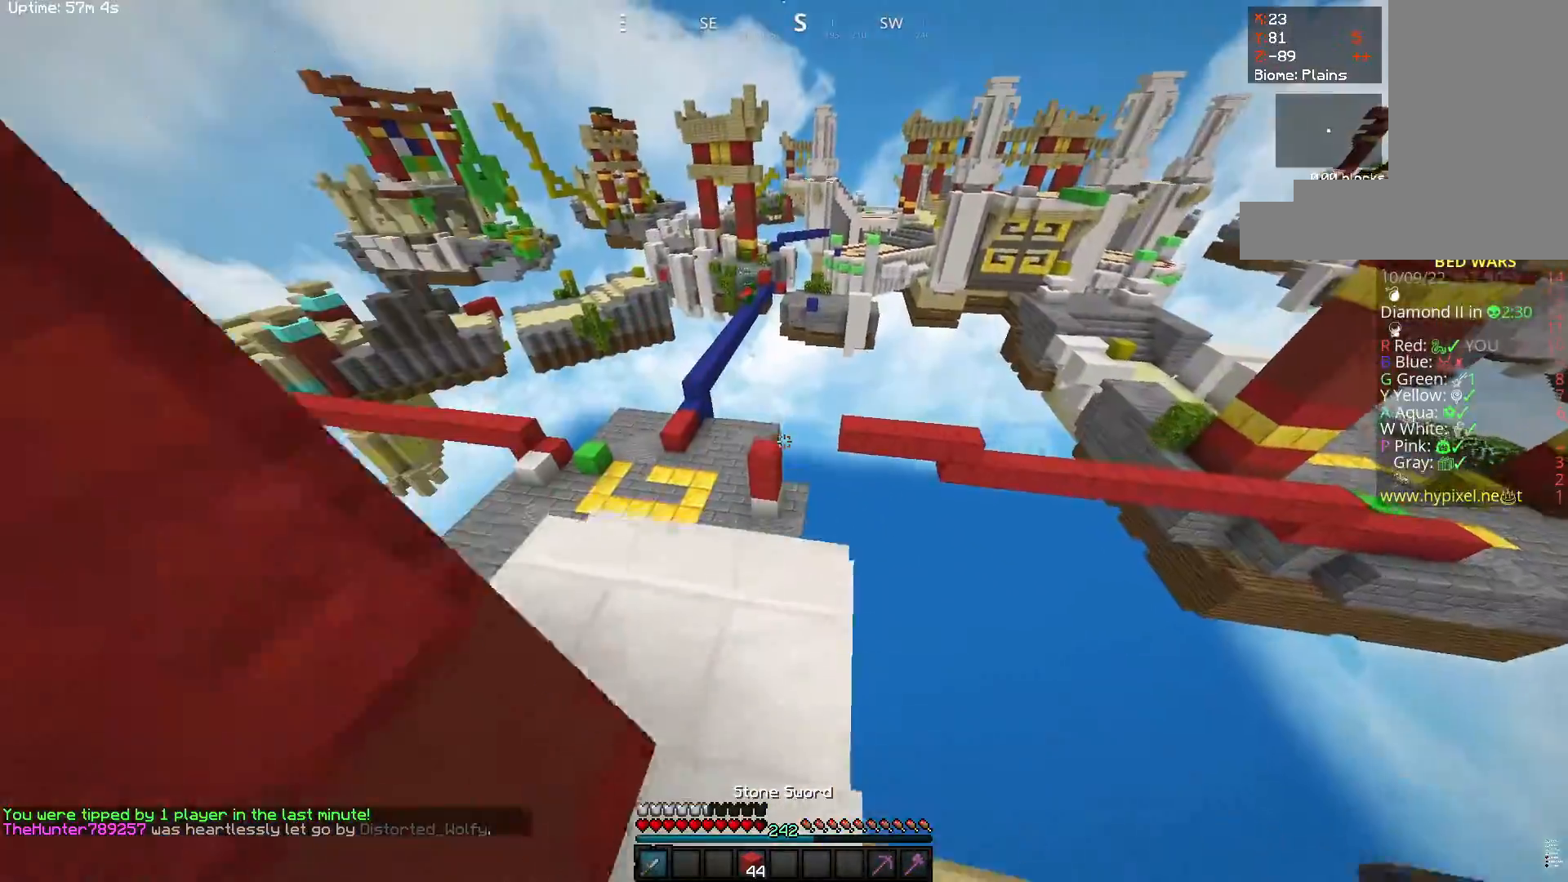
Gameplay with keyboard and mouse; each line is a JSON object with the keys and mouse buttons held at the frame after it. "events" lists presses ("down") and releases ("up") of "a", "d", "s", "space", "w", "mouse_left" and "mouse_right" between this image and that frame as [ms after this image, input, new state], when the widget could be followed in between. "mouse_left", "mouse_right" = the "left", "right" buttons of the "mouse" list. No other keys are recorded. Fast repeated clicks can show as one long hold. Mouse movement is not recorded.
{"keys": ["a", "w"], "mouse": [], "events": []}
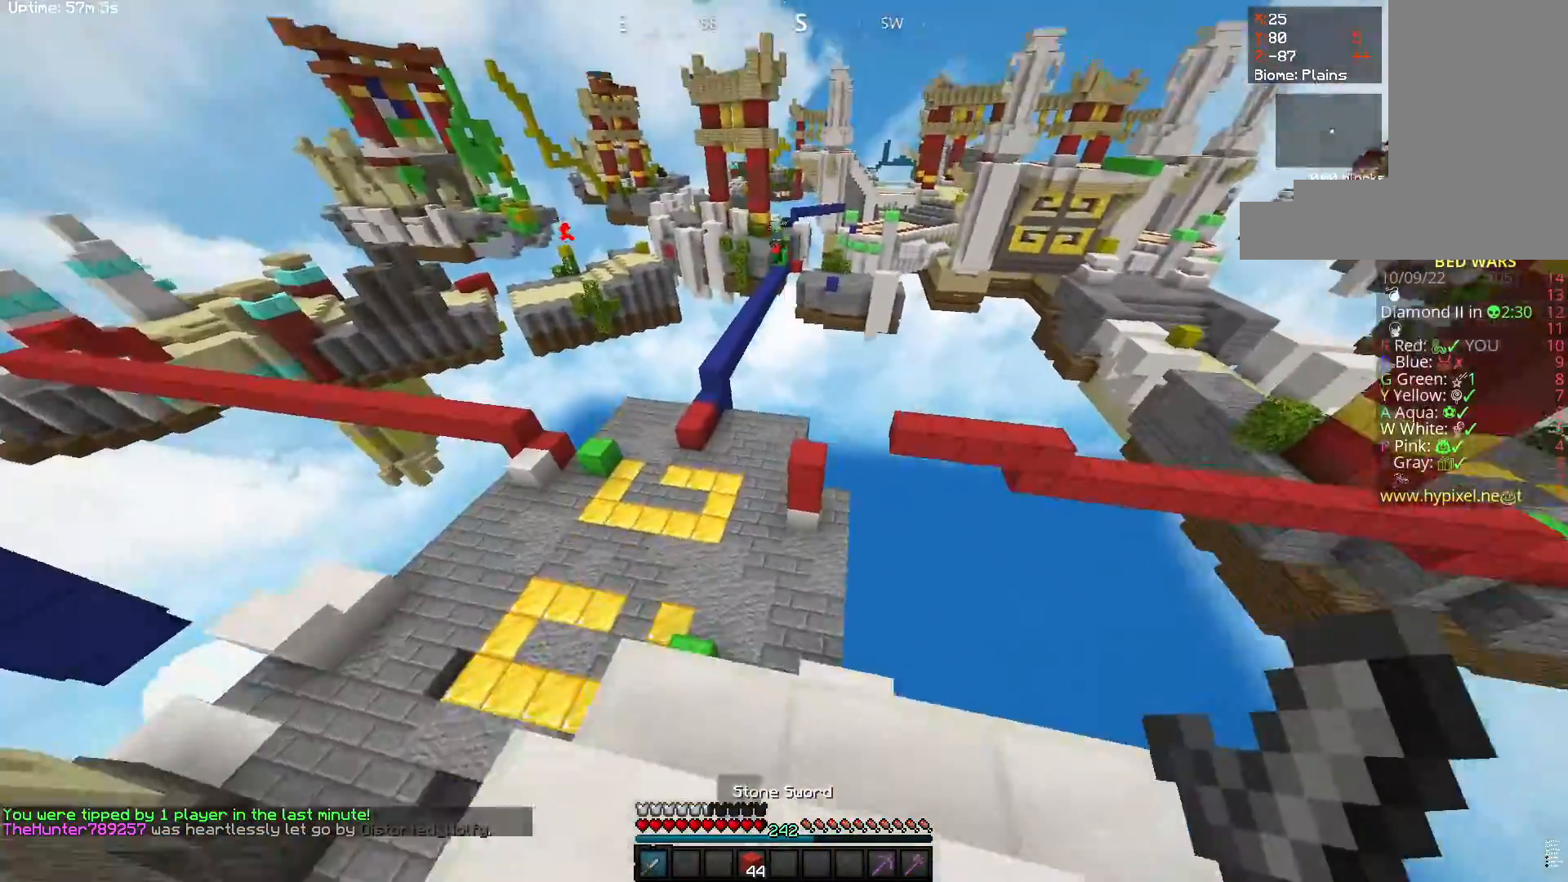
{"keys": ["space", "w"], "mouse": [], "events": [[117, "a", "up"], [250, "space", "down"]]}
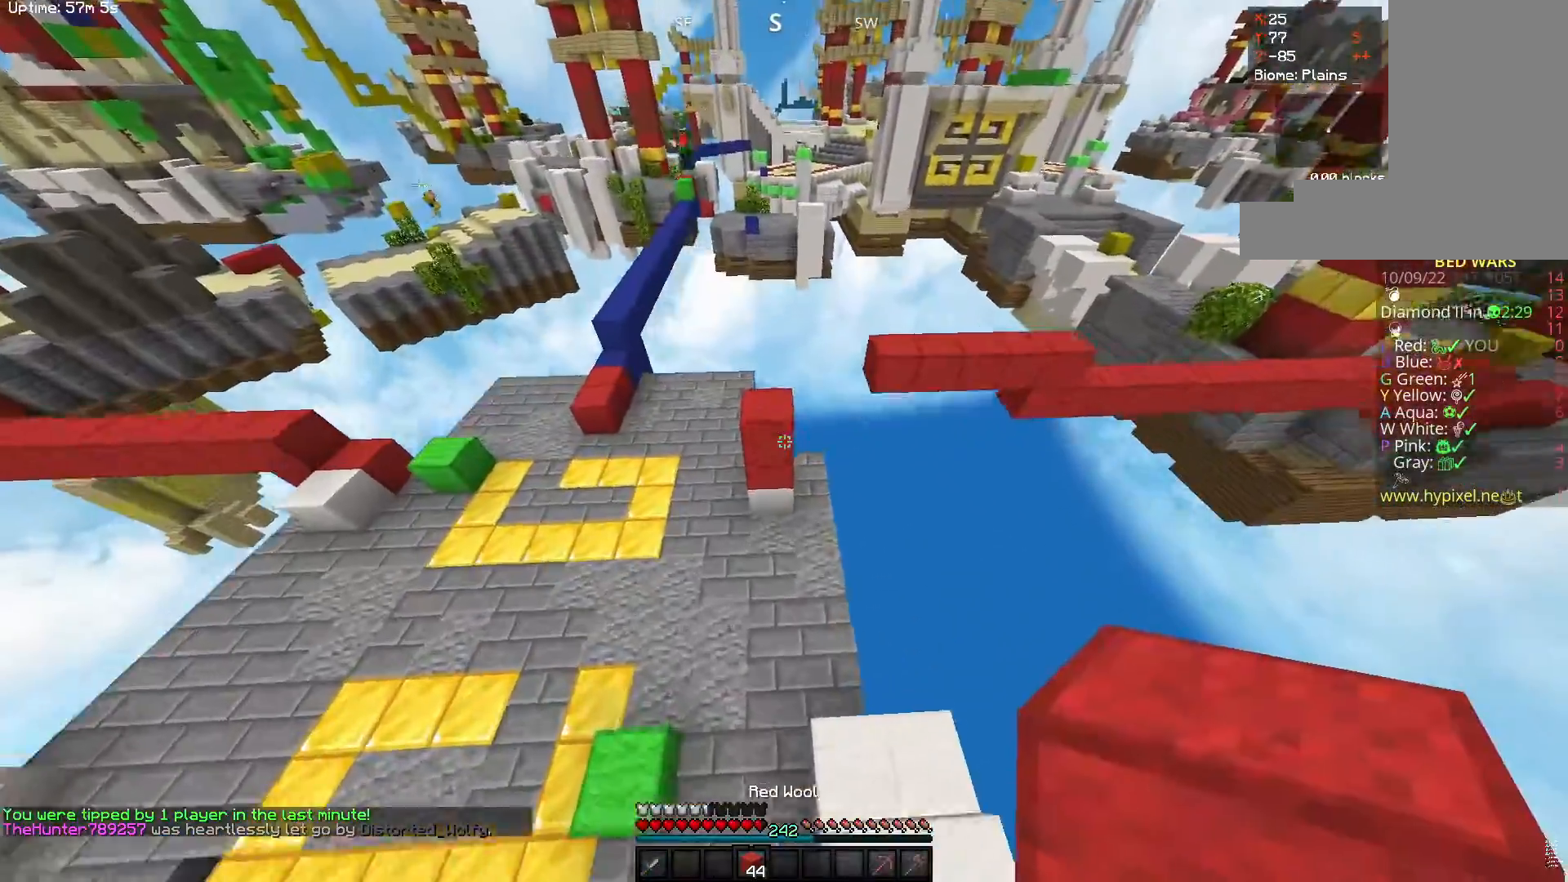
{"keys": ["a", "w"], "mouse": [], "events": [[350, "a", "down"], [383, "space", "up"]]}
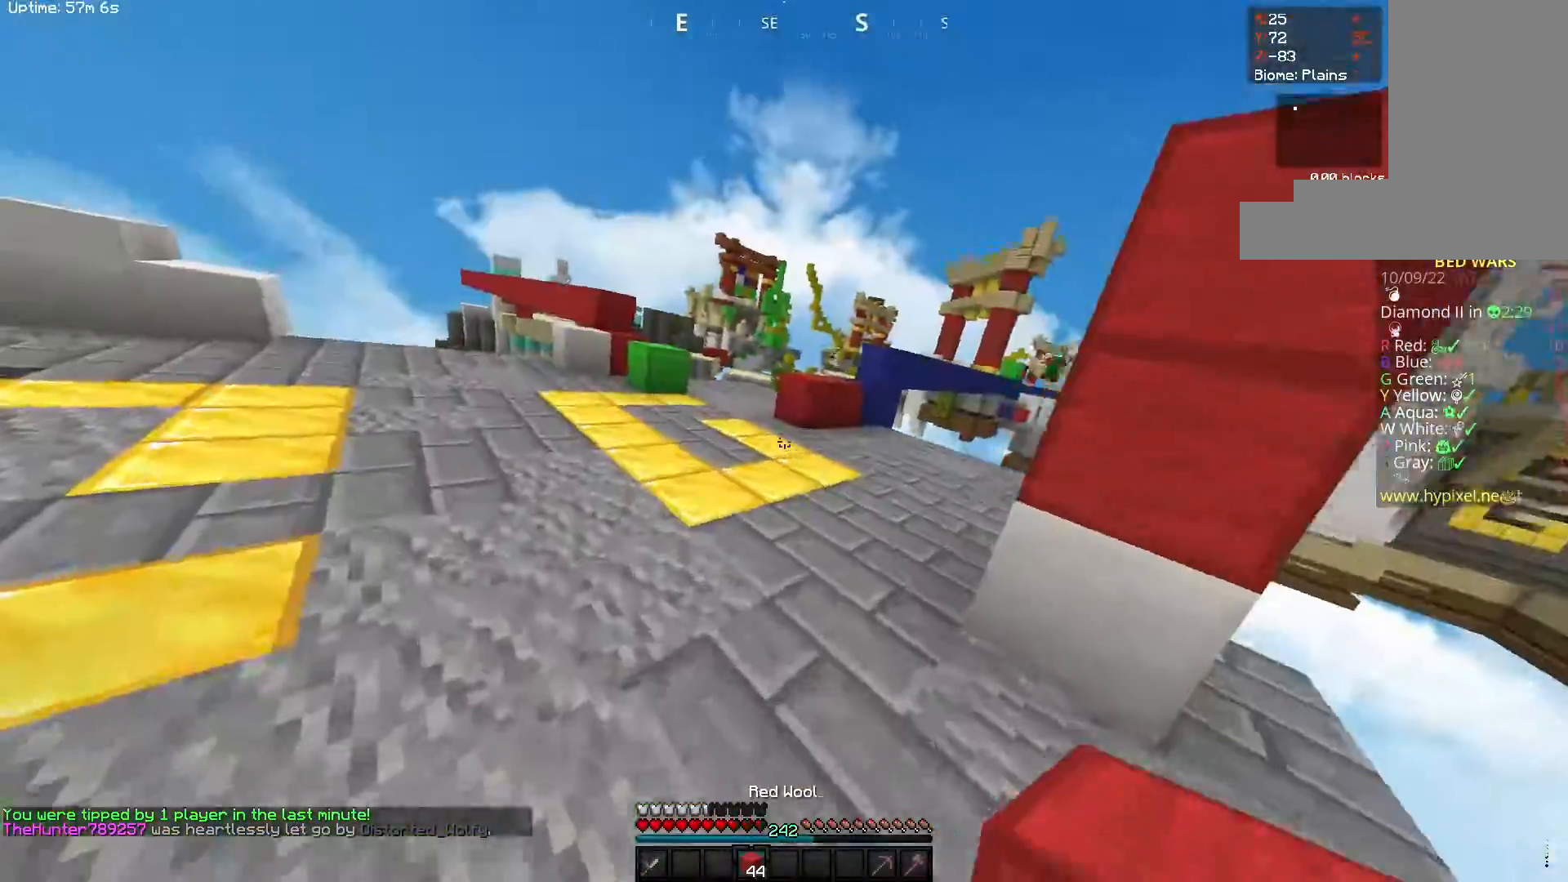
{"keys": ["w"], "mouse": ["left"], "events": [[83, "space", "down"], [200, "a", "up"], [400, "space", "up"], [483, "mouse_left", "down"]]}
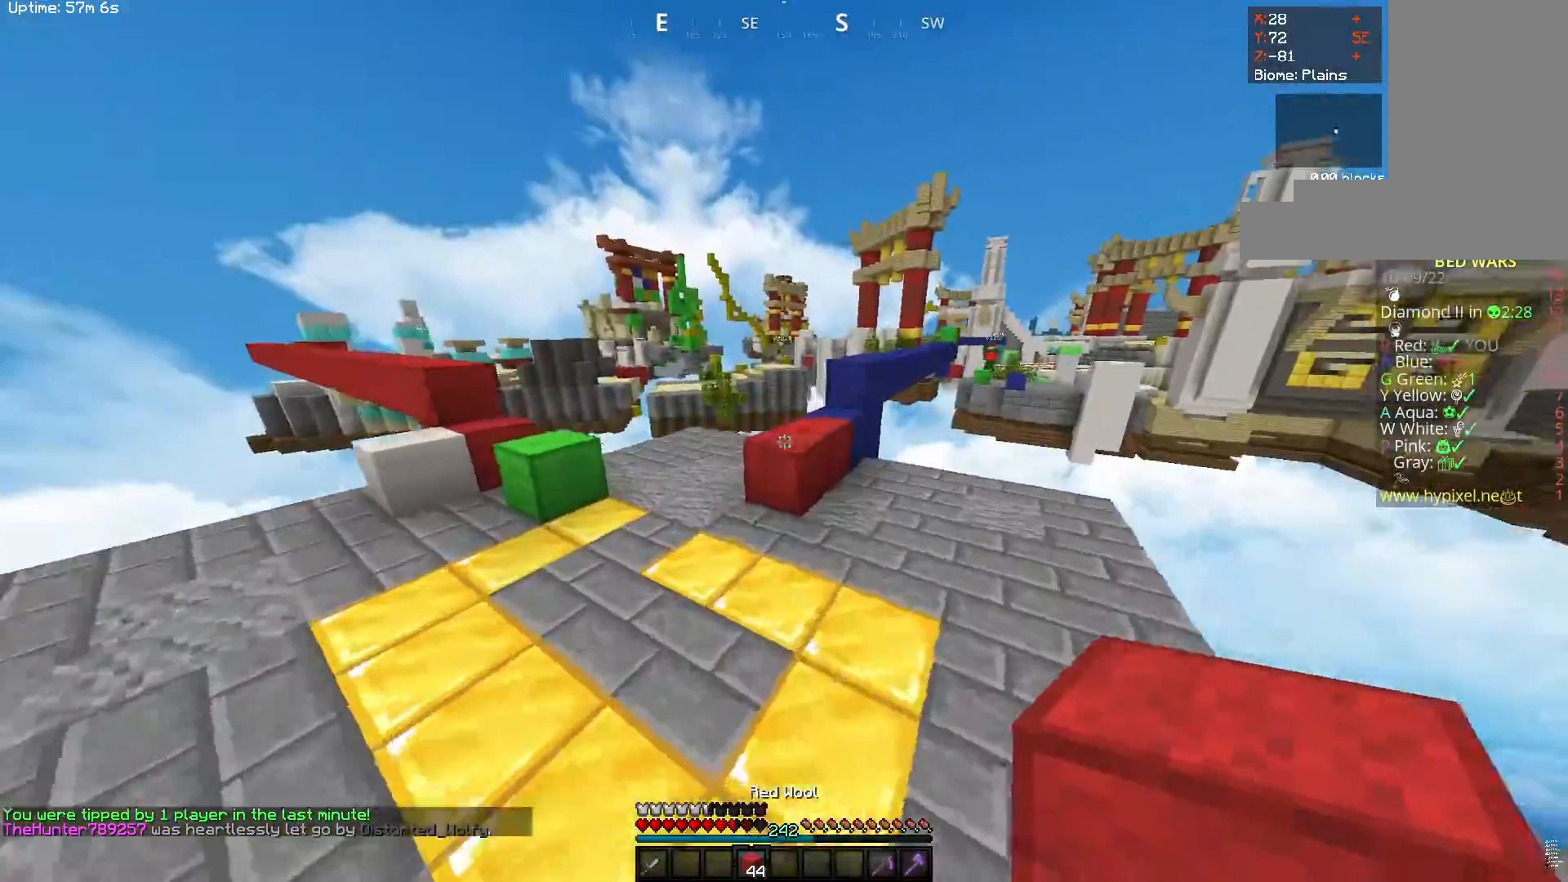
{"keys": ["space", "w"], "mouse": ["left"], "events": [[183, "mouse_right", "down"], [233, "mouse_left", "up"], [300, "space", "down"], [400, "mouse_right", "up"], [433, "mouse_left", "down"]]}
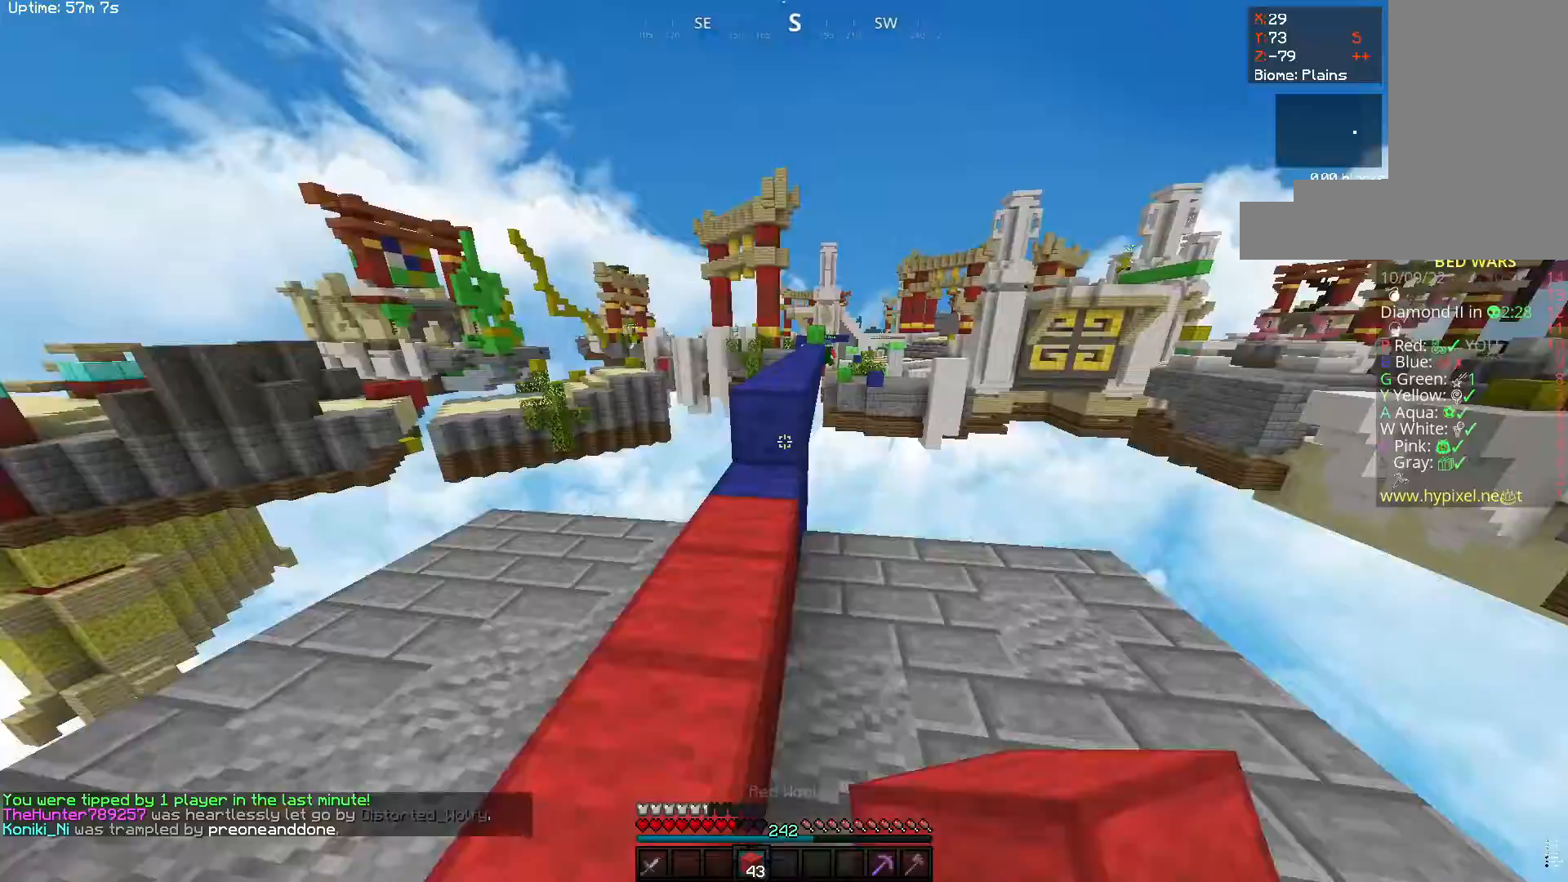
{"keys": ["space", "w"], "mouse": [], "events": [[50, "space", "up"], [200, "mouse_left", "up"], [383, "space", "down"]]}
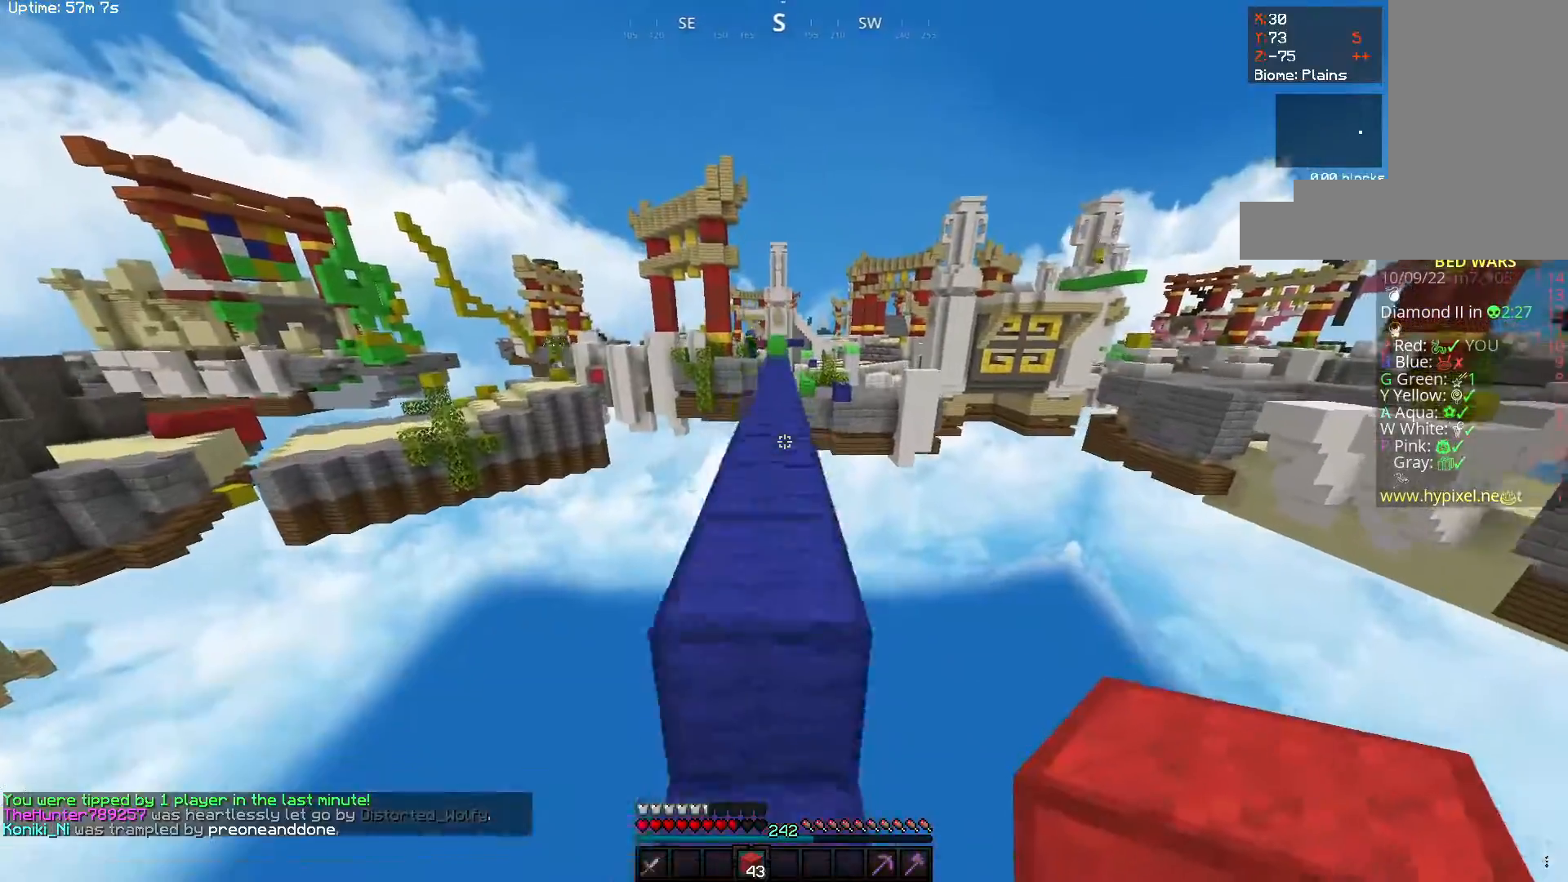
{"keys": ["w"], "mouse": [], "events": [[150, "space", "up"]]}
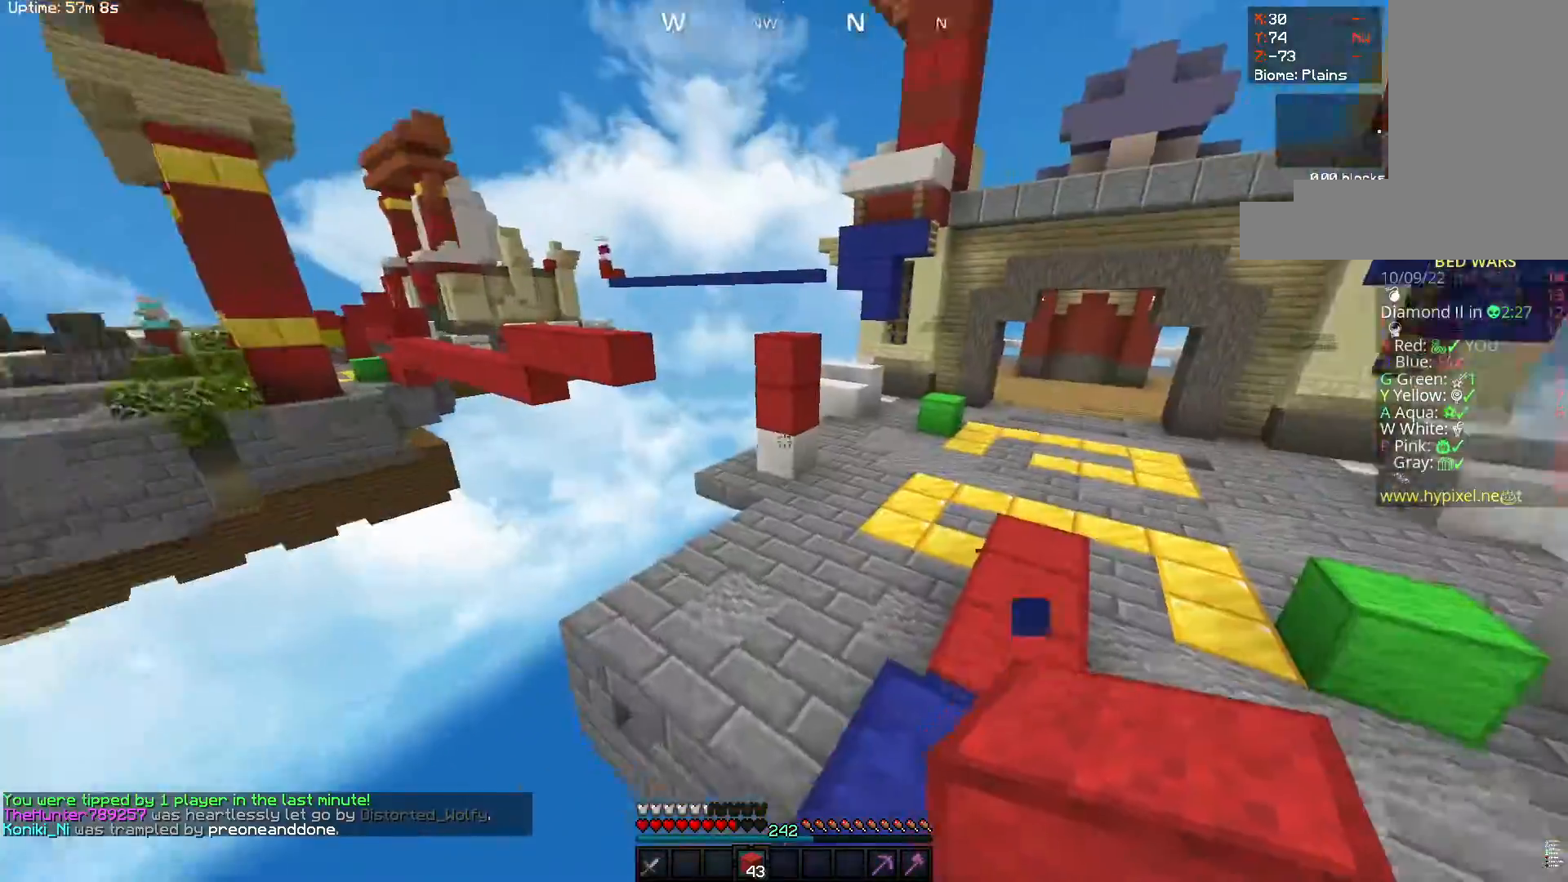
{"keys": ["space", "w"], "mouse": [], "events": [[17, "w", "up"], [100, "w", "down"], [250, "space", "down"]]}
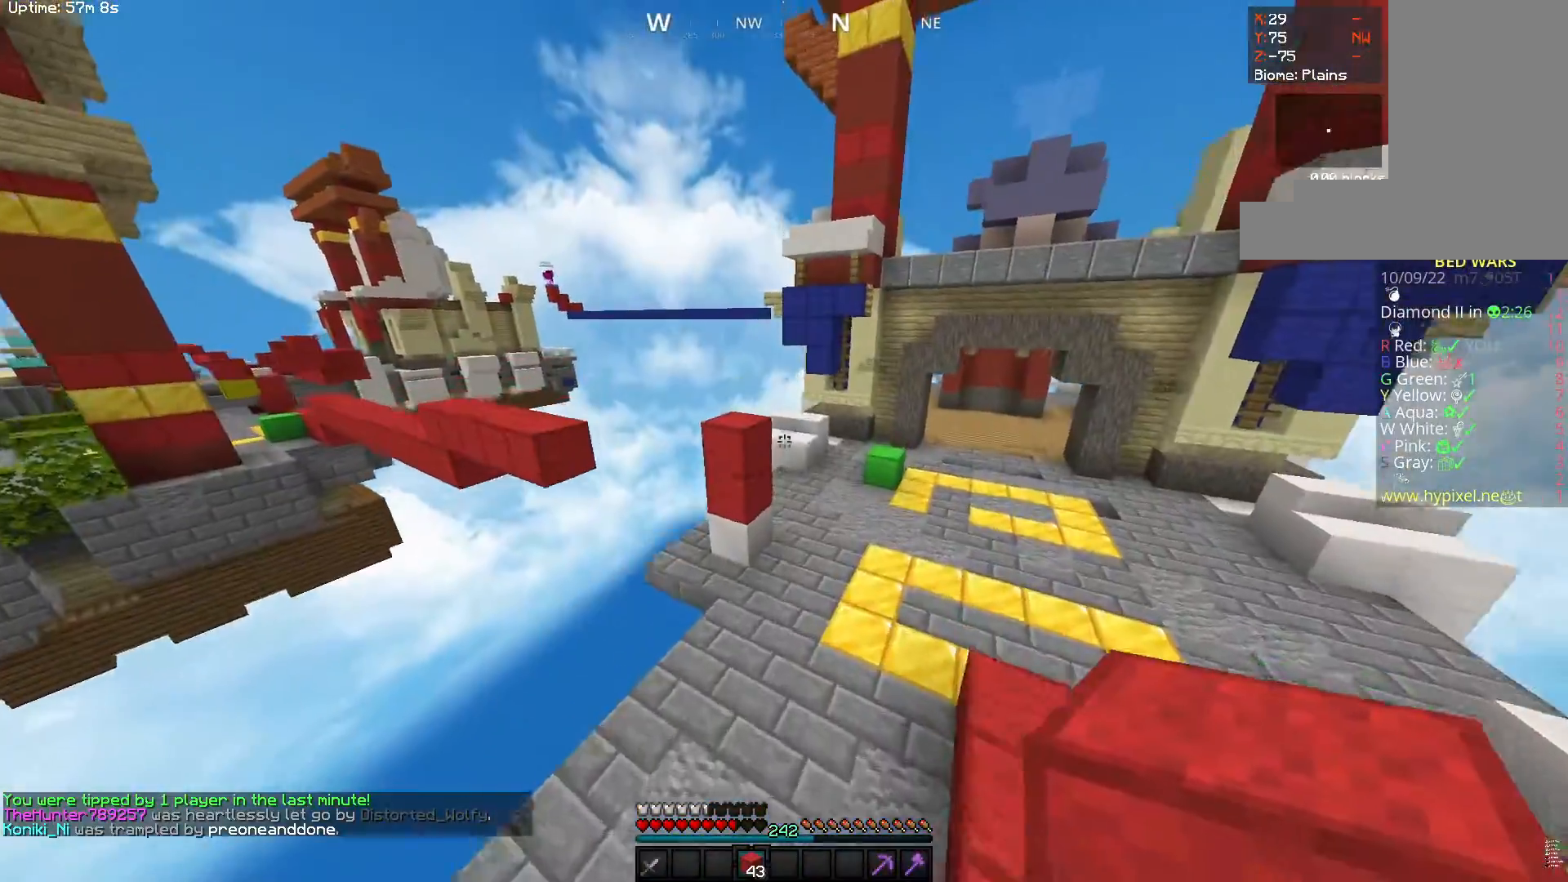
{"keys": ["a", "s"], "mouse": [], "events": [[33, "space", "up"], [50, "d", "down"], [350, "d", "up"], [367, "w", "up"], [383, "a", "down"], [383, "s", "down"]]}
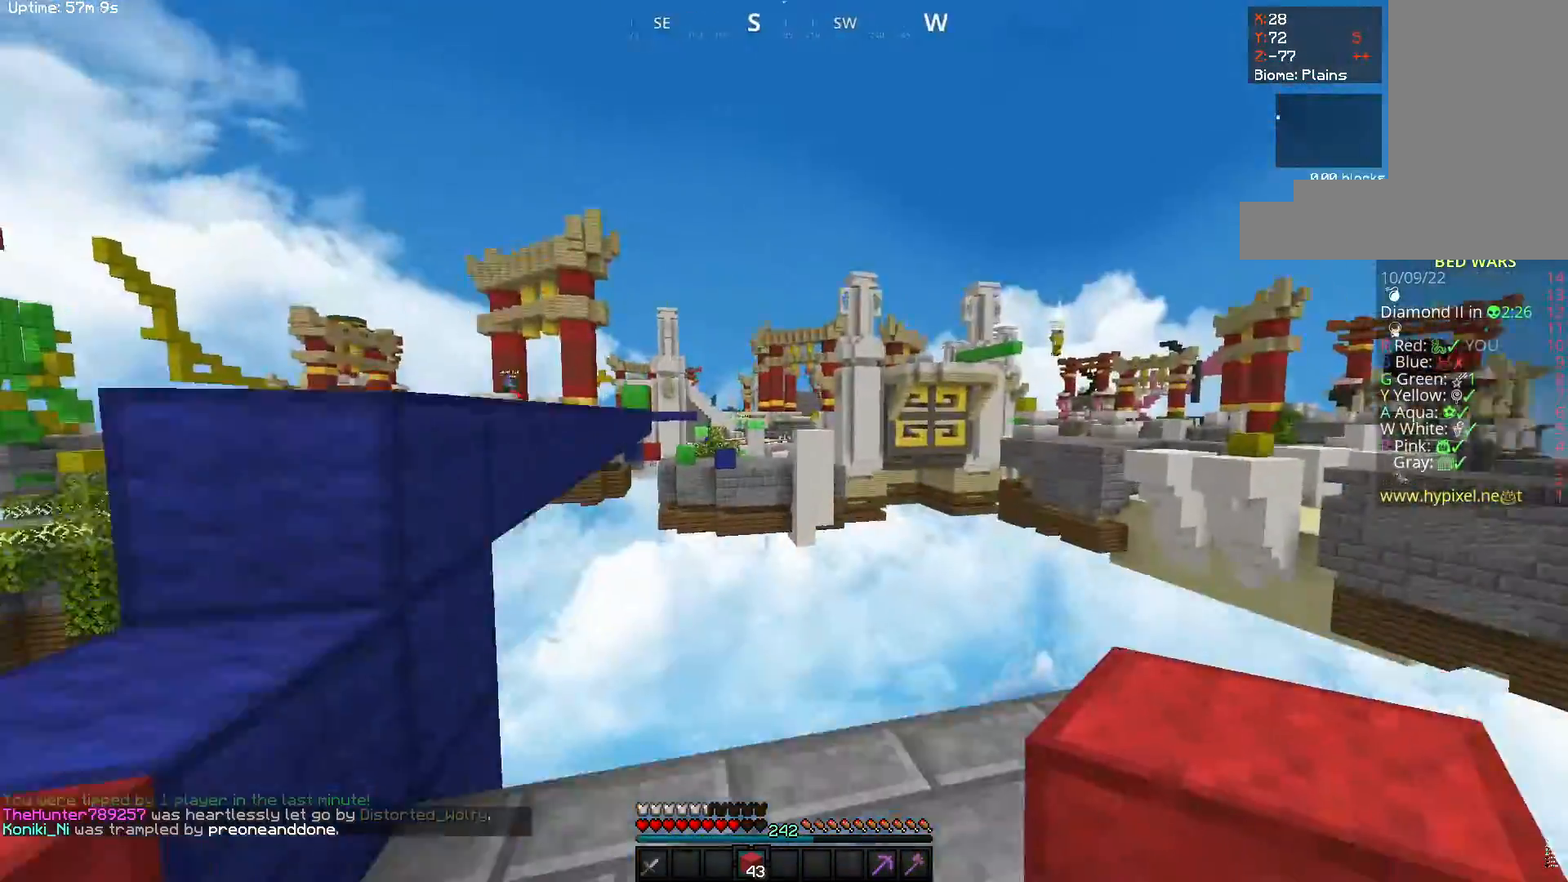
{"keys": ["w"], "mouse": [], "events": [[183, "w", "down"], [200, "s", "up"], [233, "space", "down"], [433, "a", "up"], [500, "space", "up"]]}
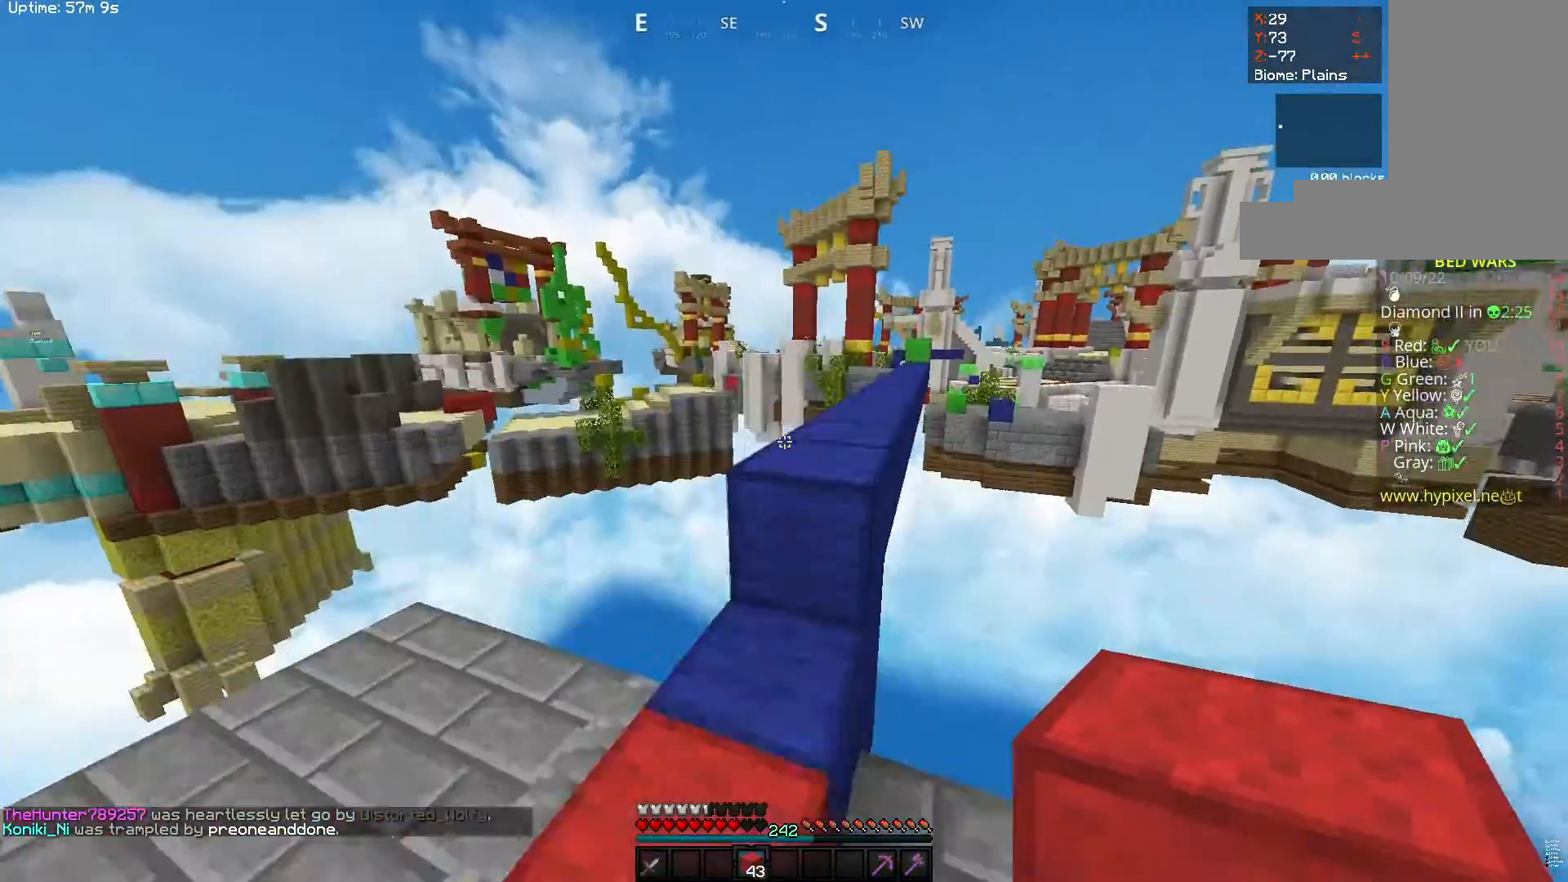
{"keys": ["space", "w"], "mouse": [], "events": [[217, "space", "down"]]}
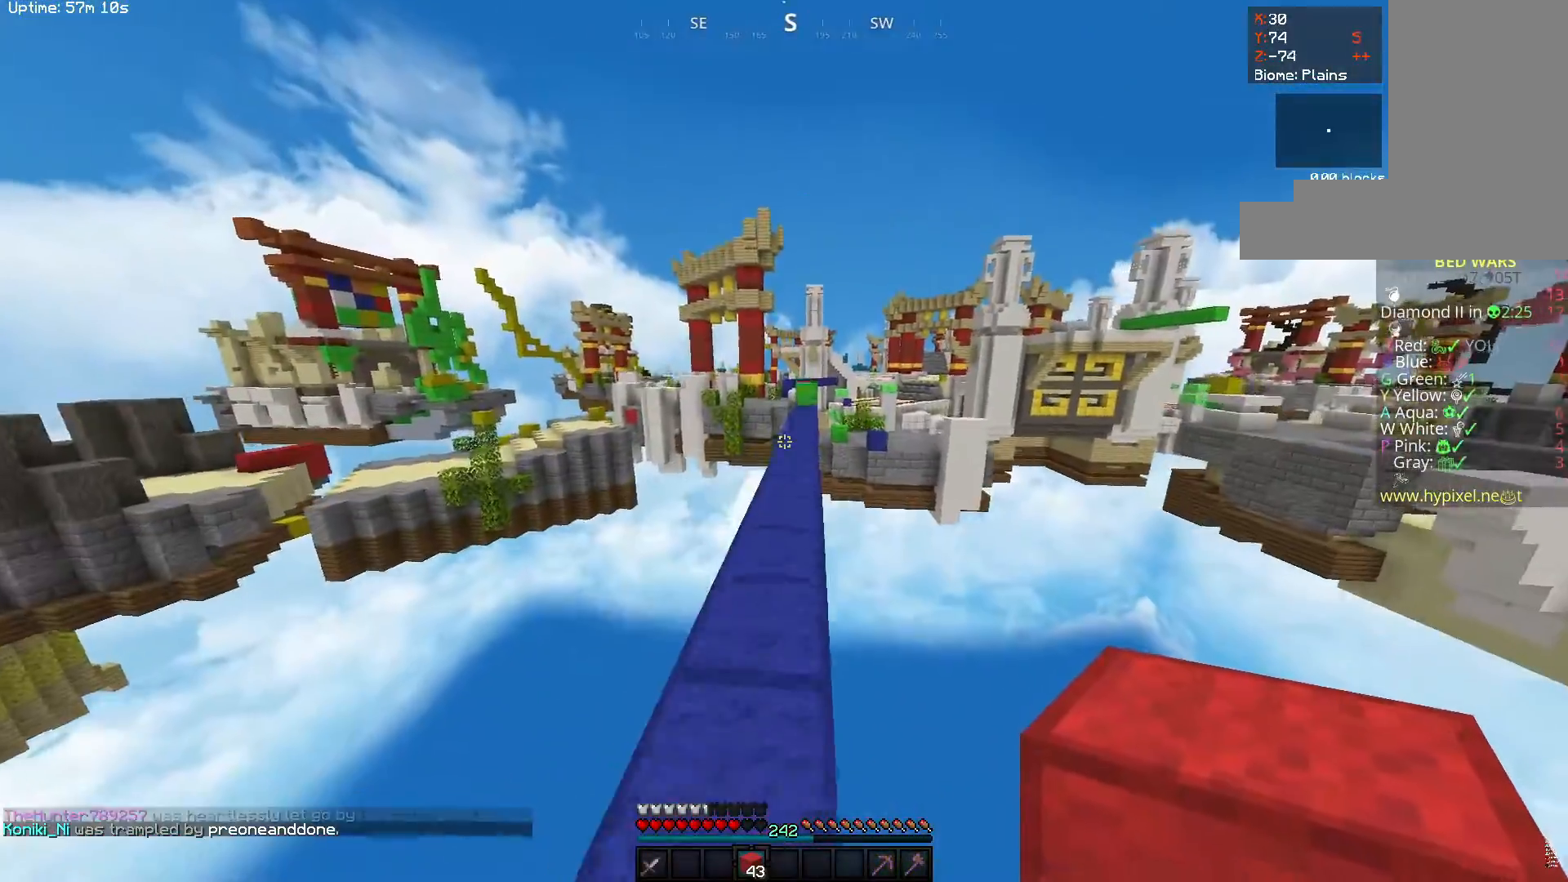
{"keys": ["space", "w"], "mouse": [], "events": []}
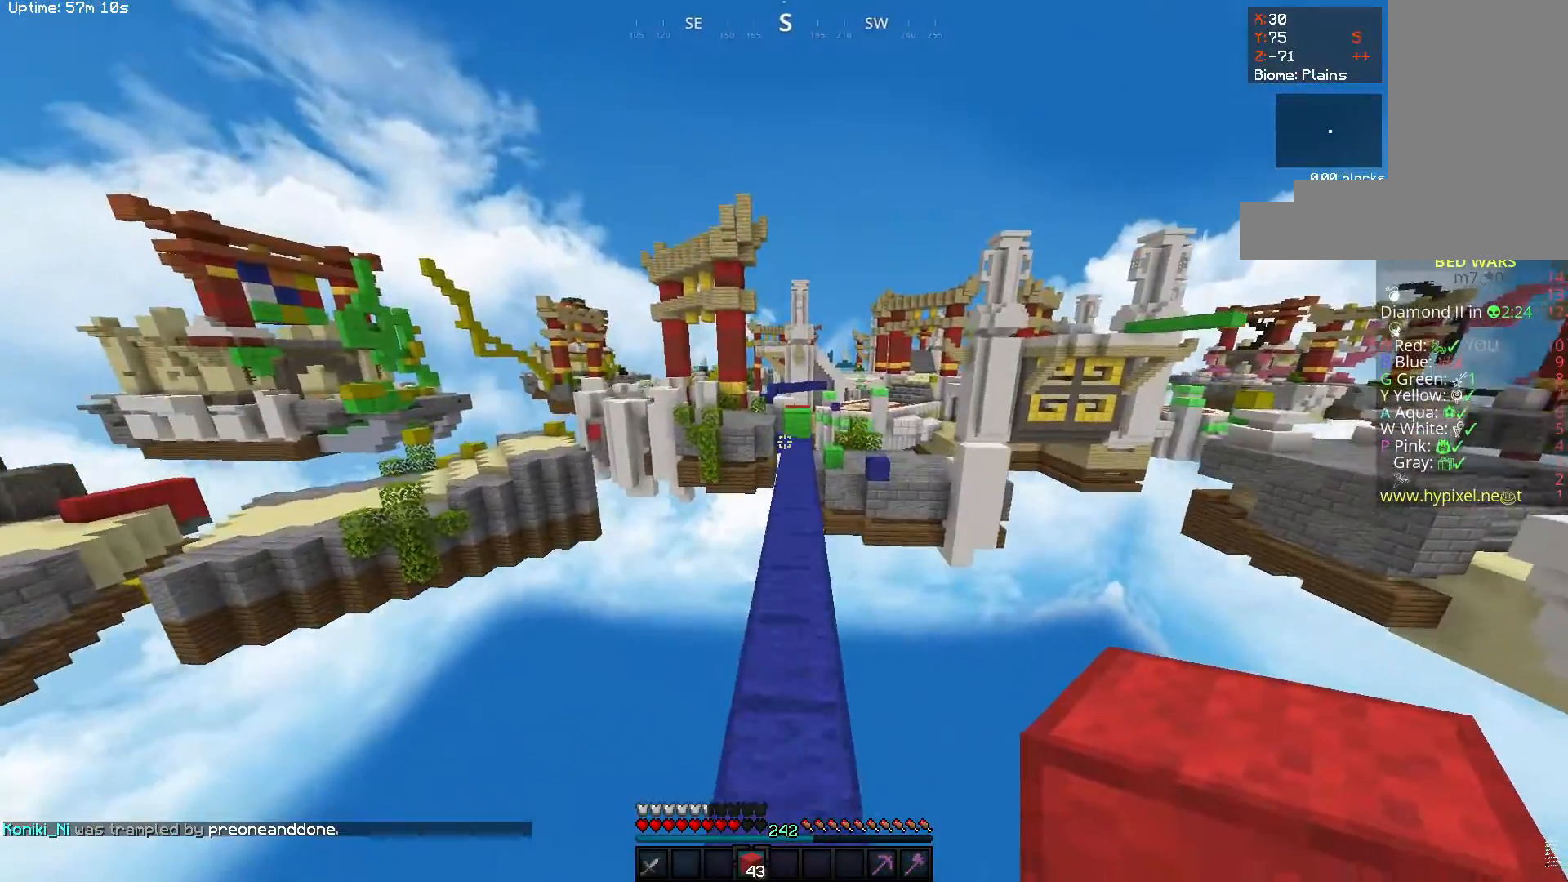
{"keys": ["space", "w"], "mouse": [], "events": []}
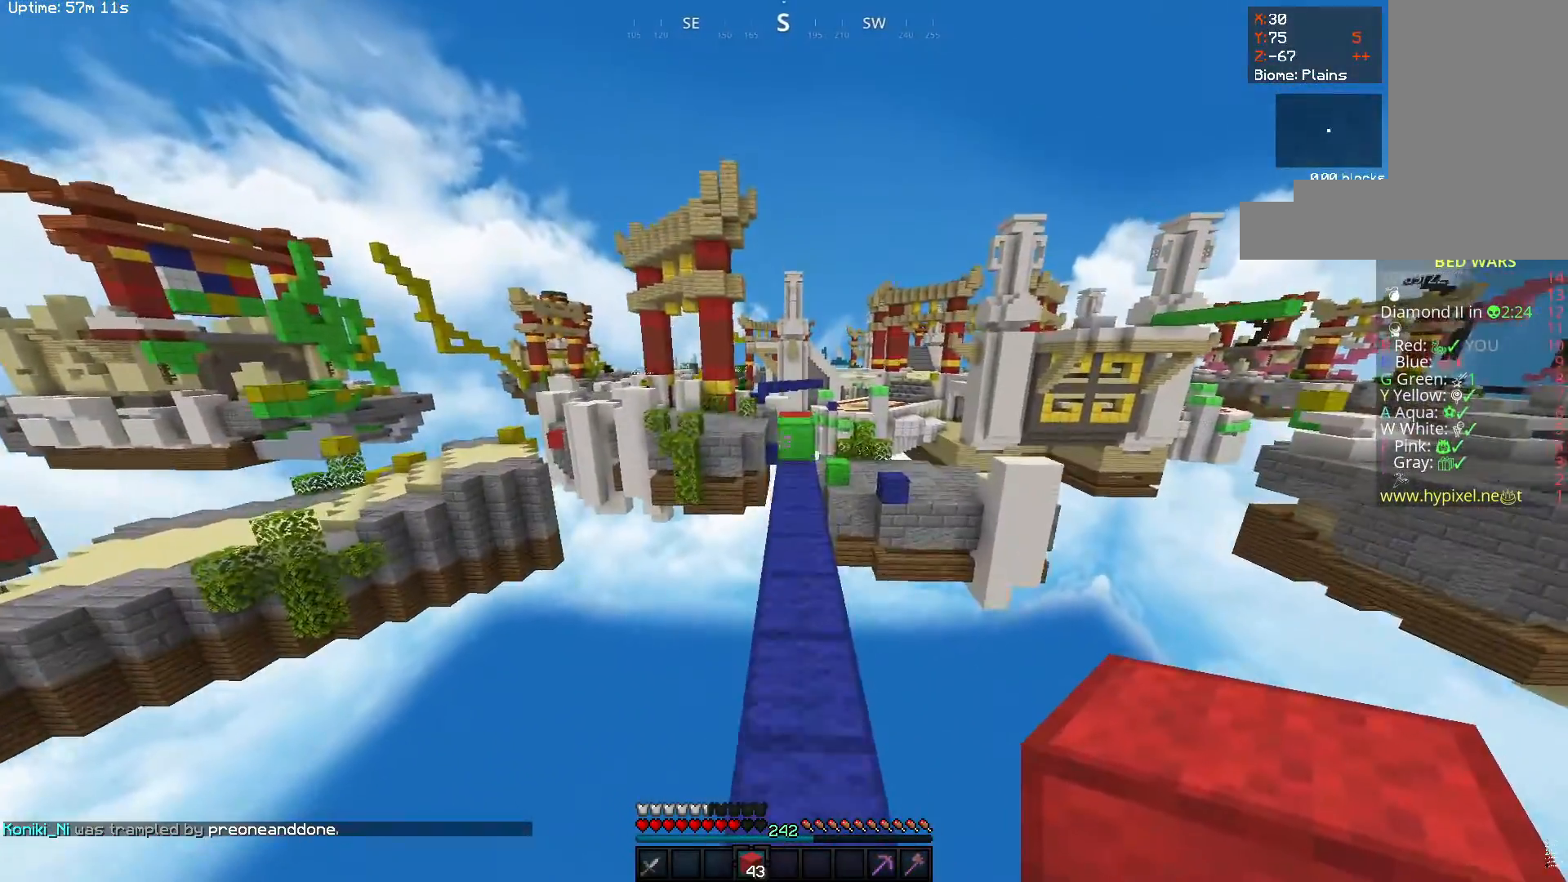
{"keys": ["w"], "mouse": [], "events": [[317, "space", "up"]]}
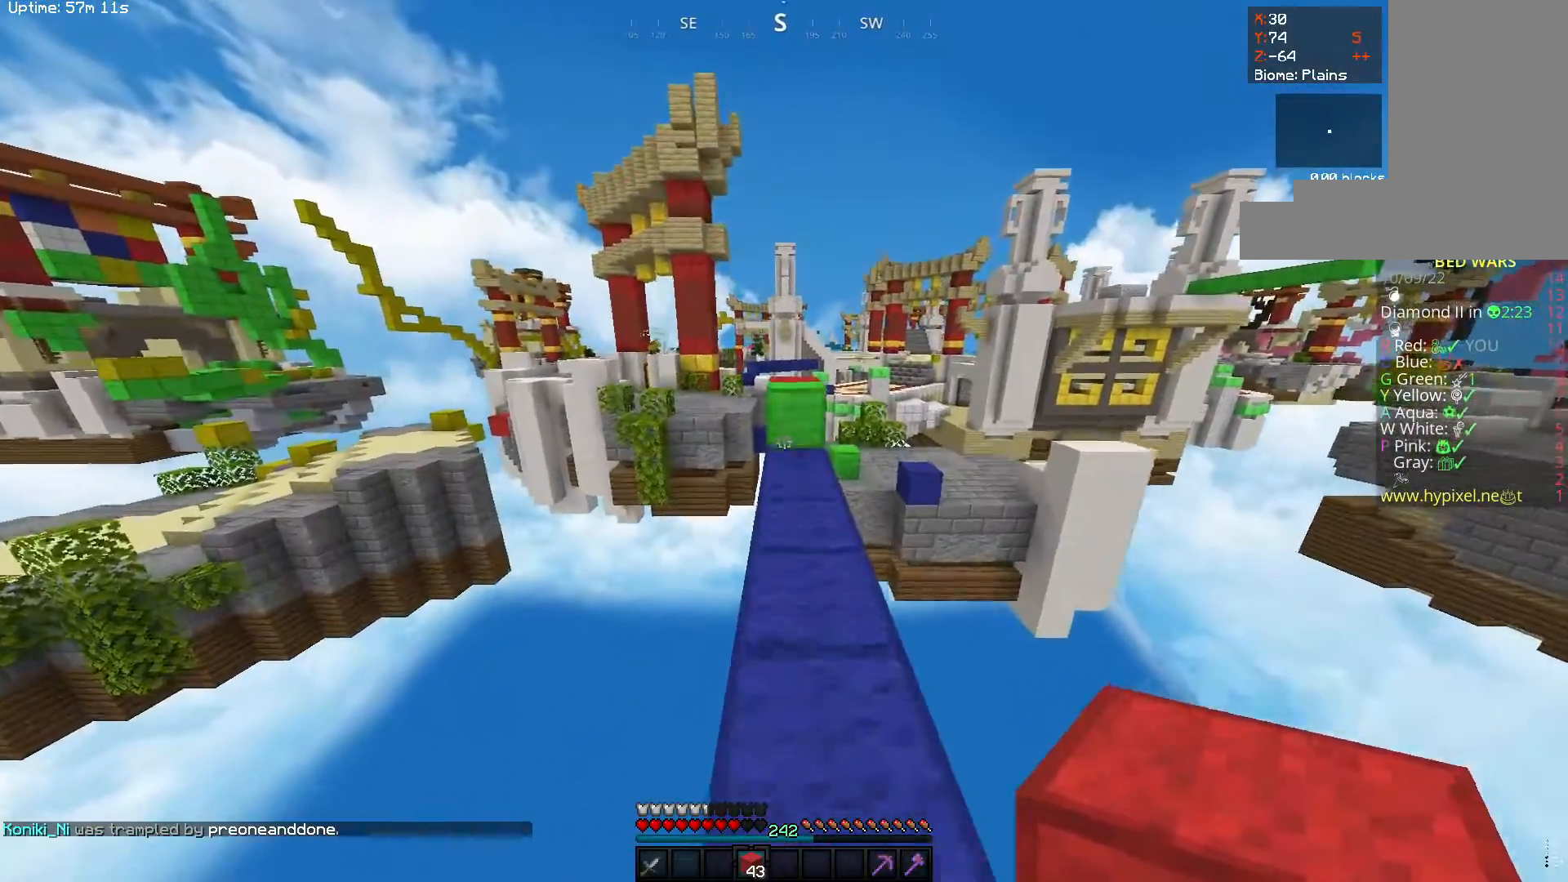
{"keys": ["w"], "mouse": [], "events": []}
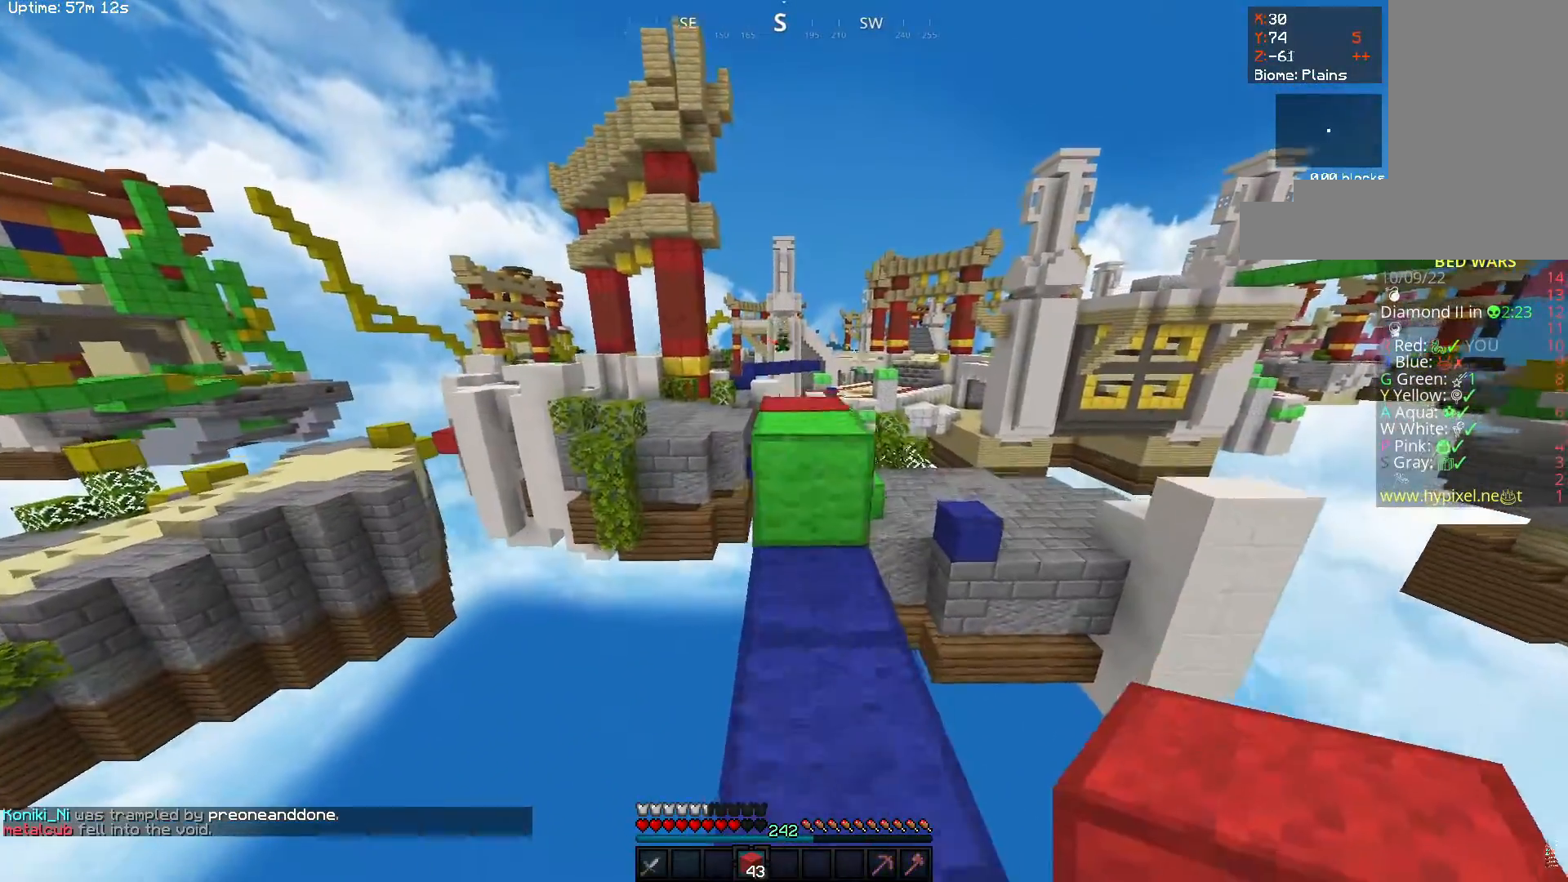
{"keys": ["w"], "mouse": [], "events": [[117, "space", "down"], [383, "space", "up"]]}
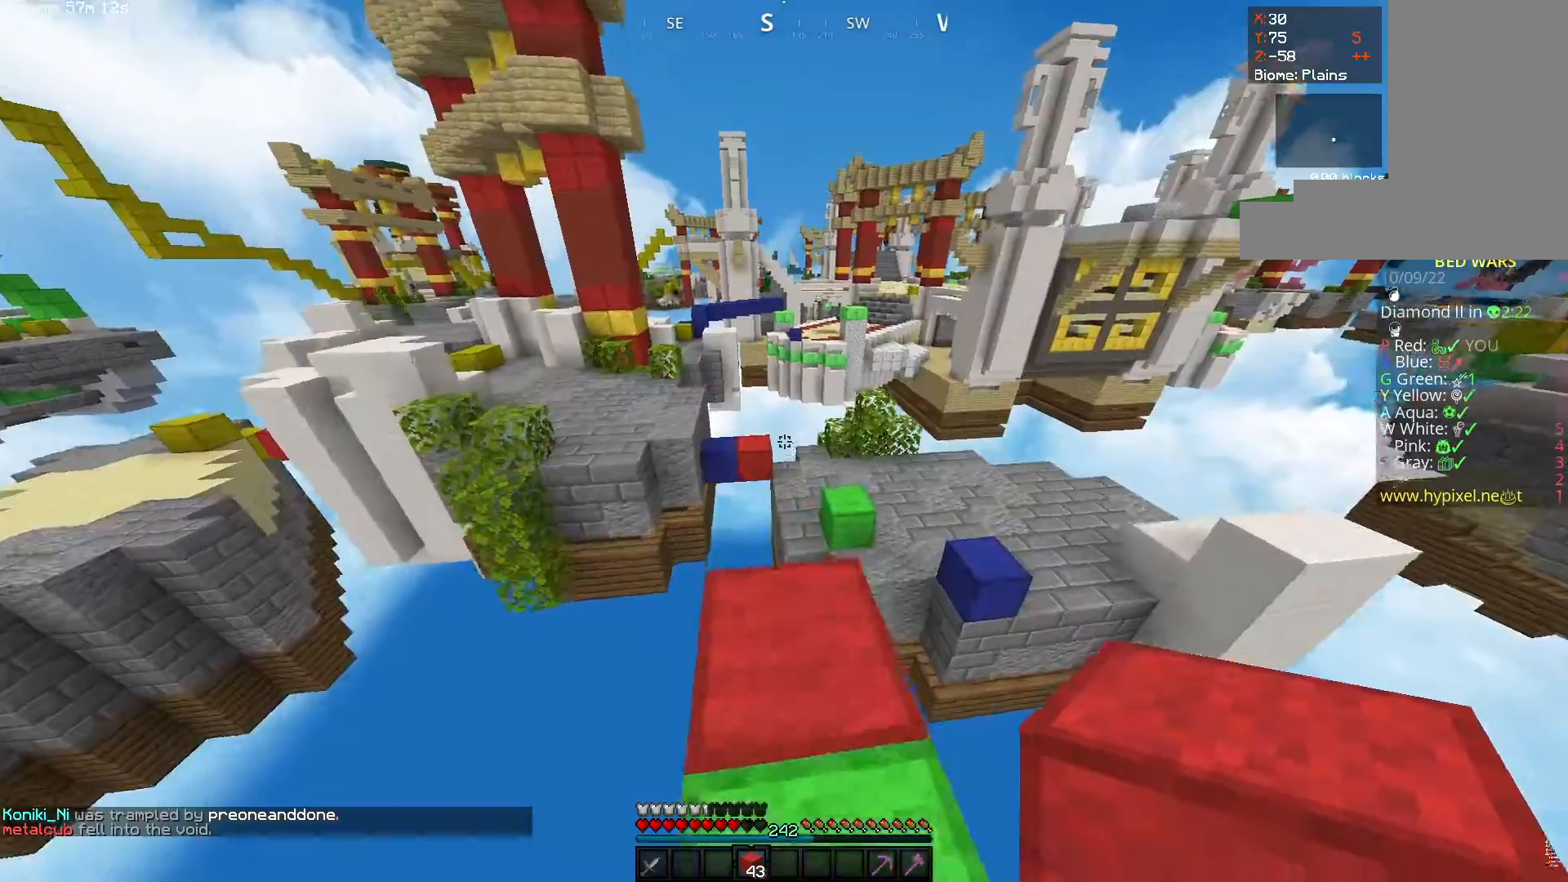
{"keys": ["w"], "mouse": [], "events": [[167, "space", "down"], [450, "space", "up"]]}
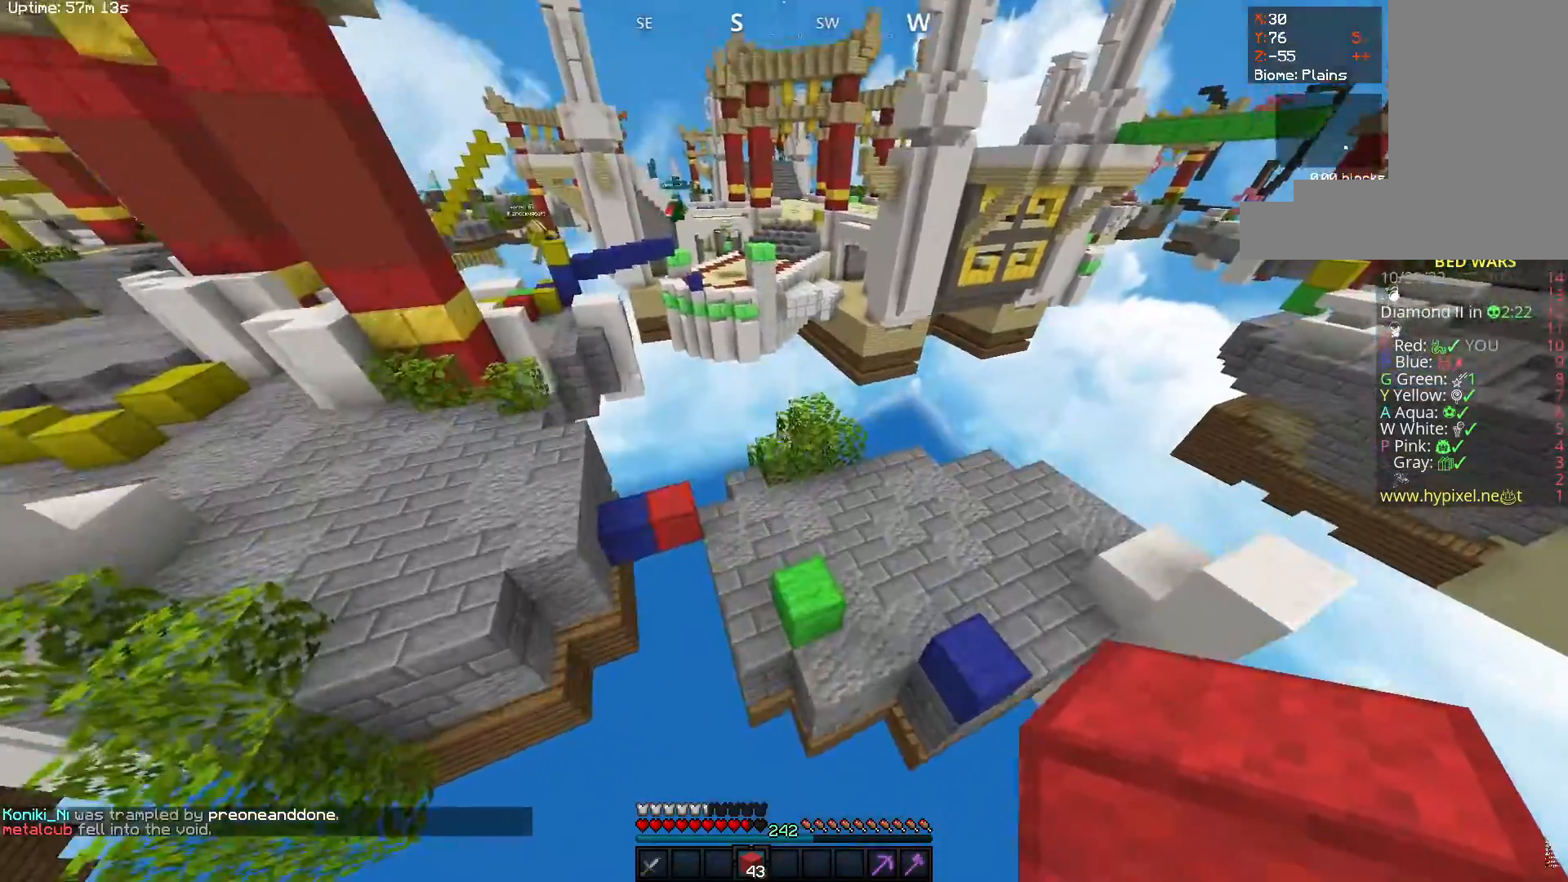
{"keys": ["w"], "mouse": ["right"], "events": [[400, "mouse_right", "down"]]}
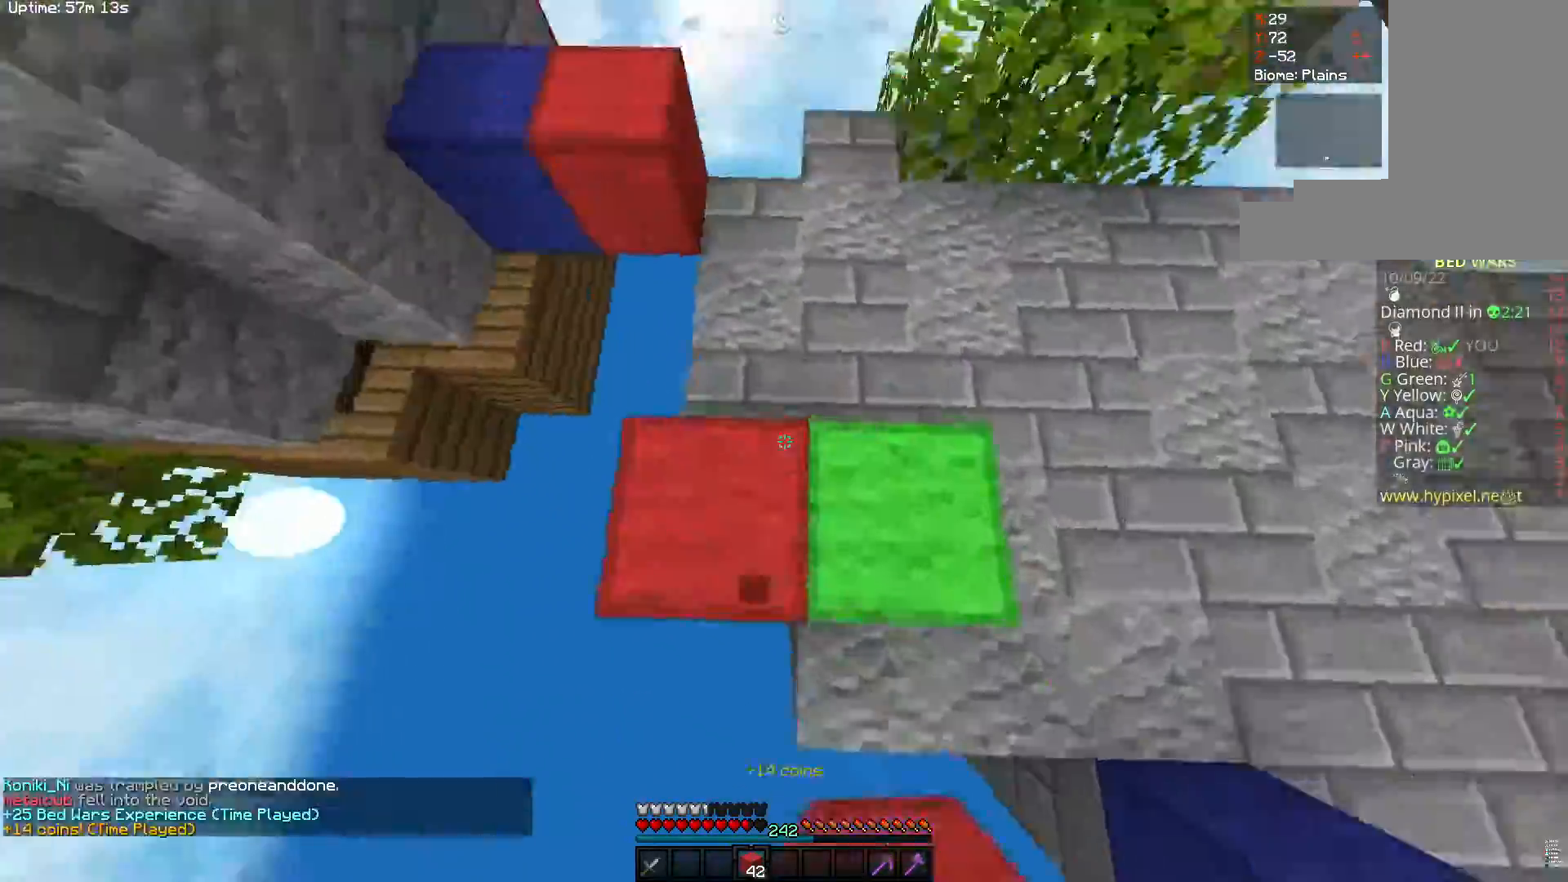
{"keys": ["space", "w"], "mouse": [], "events": [[117, "mouse_right", "up"], [200, "space", "down"]]}
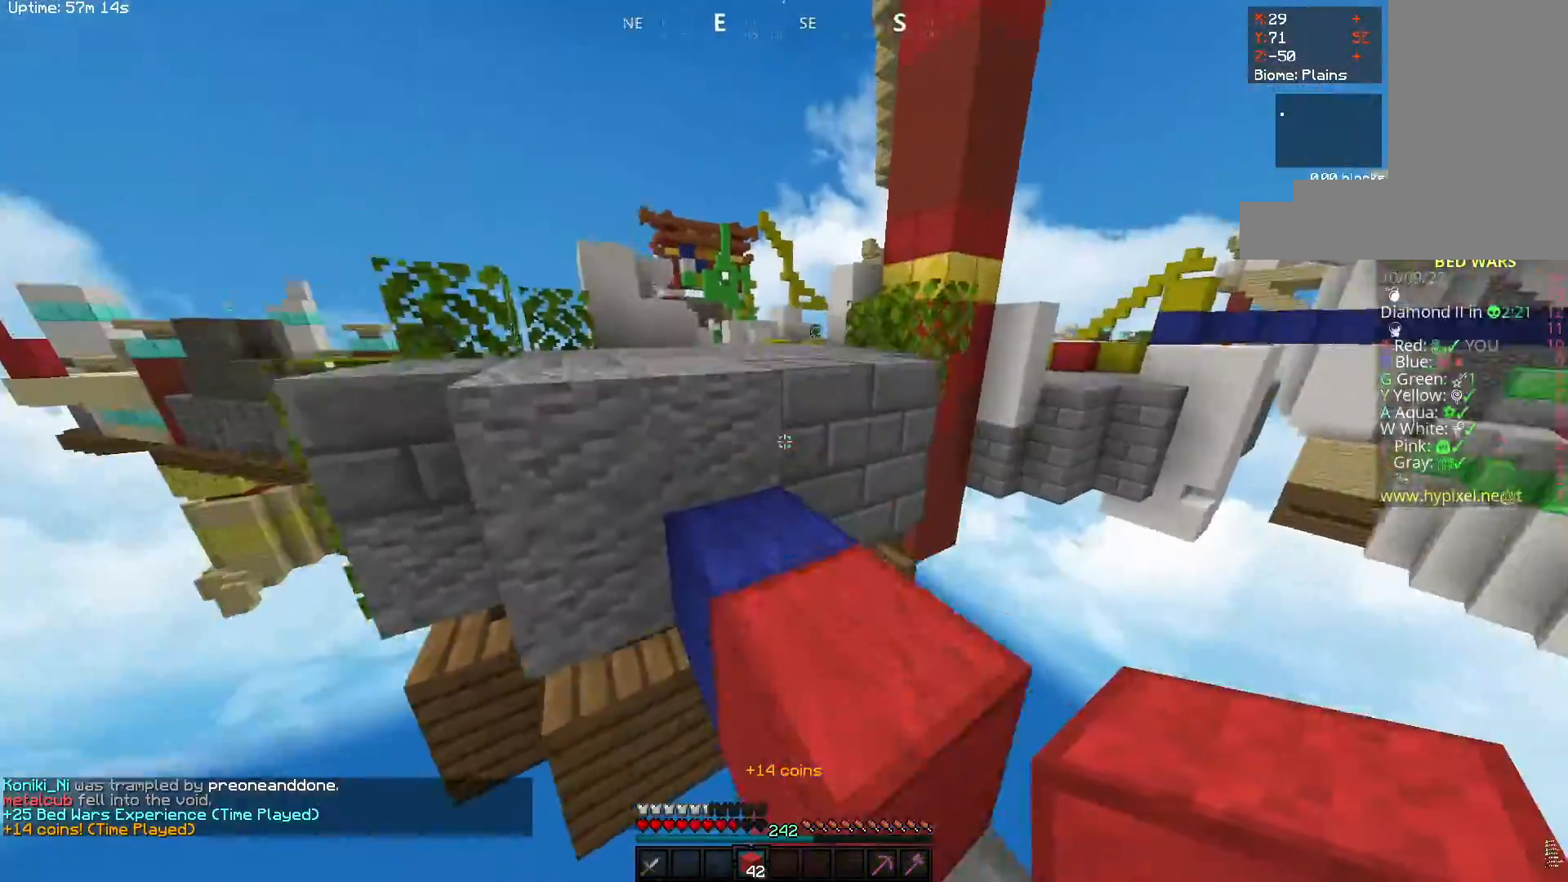
{"keys": ["space", "w"], "mouse": [], "events": [[217, "space", "up"], [333, "space", "down"]]}
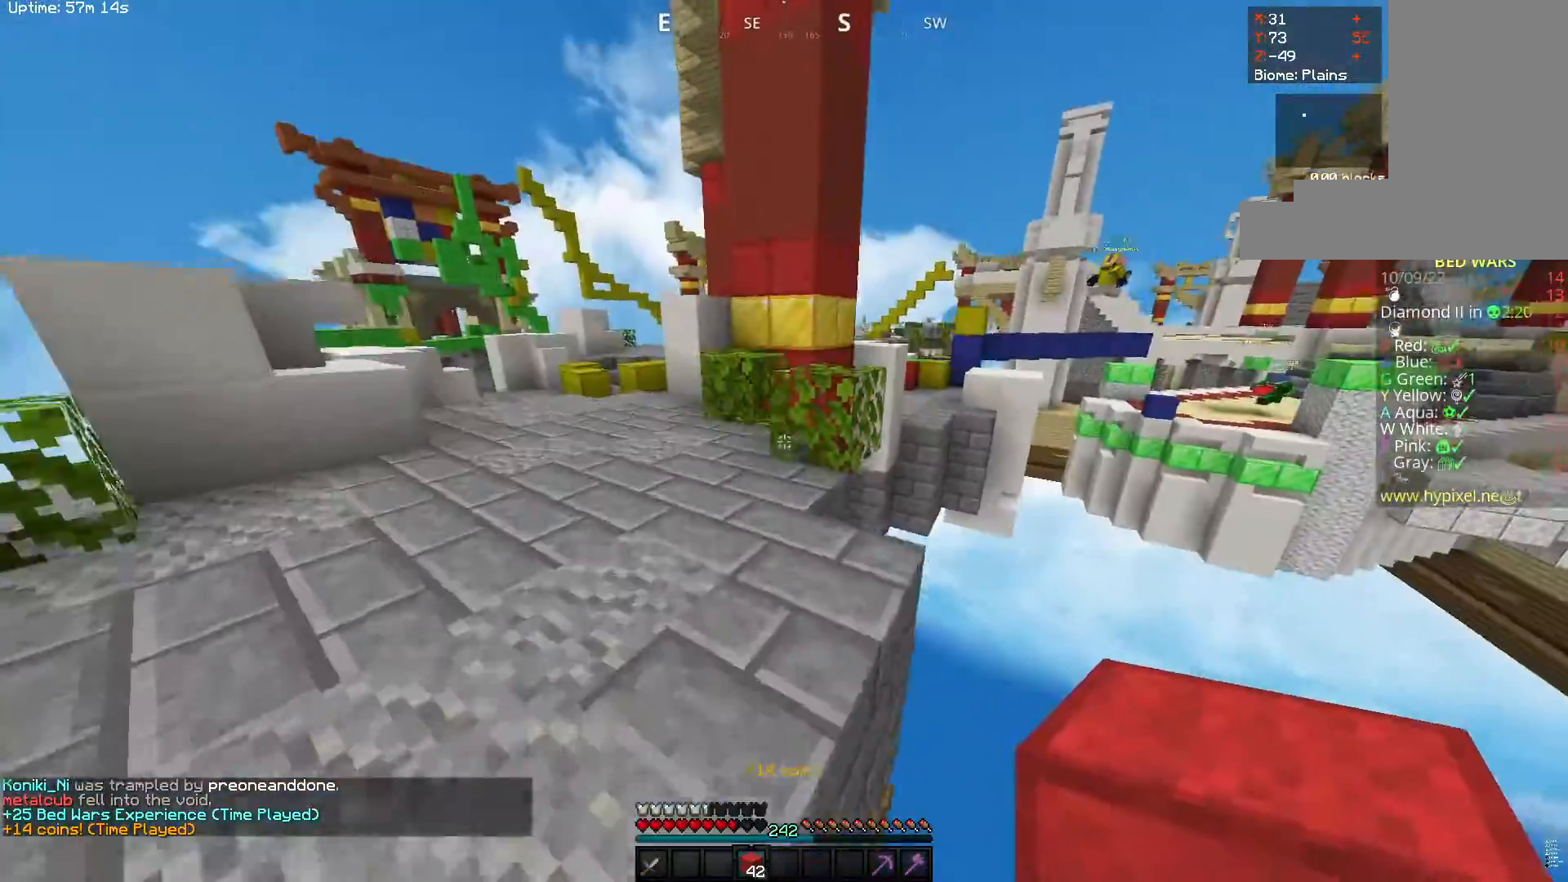
{"keys": ["space", "w"], "mouse": [], "events": [[83, "a", "down"], [117, "space", "up"], [417, "space", "down"], [450, "a", "up"]]}
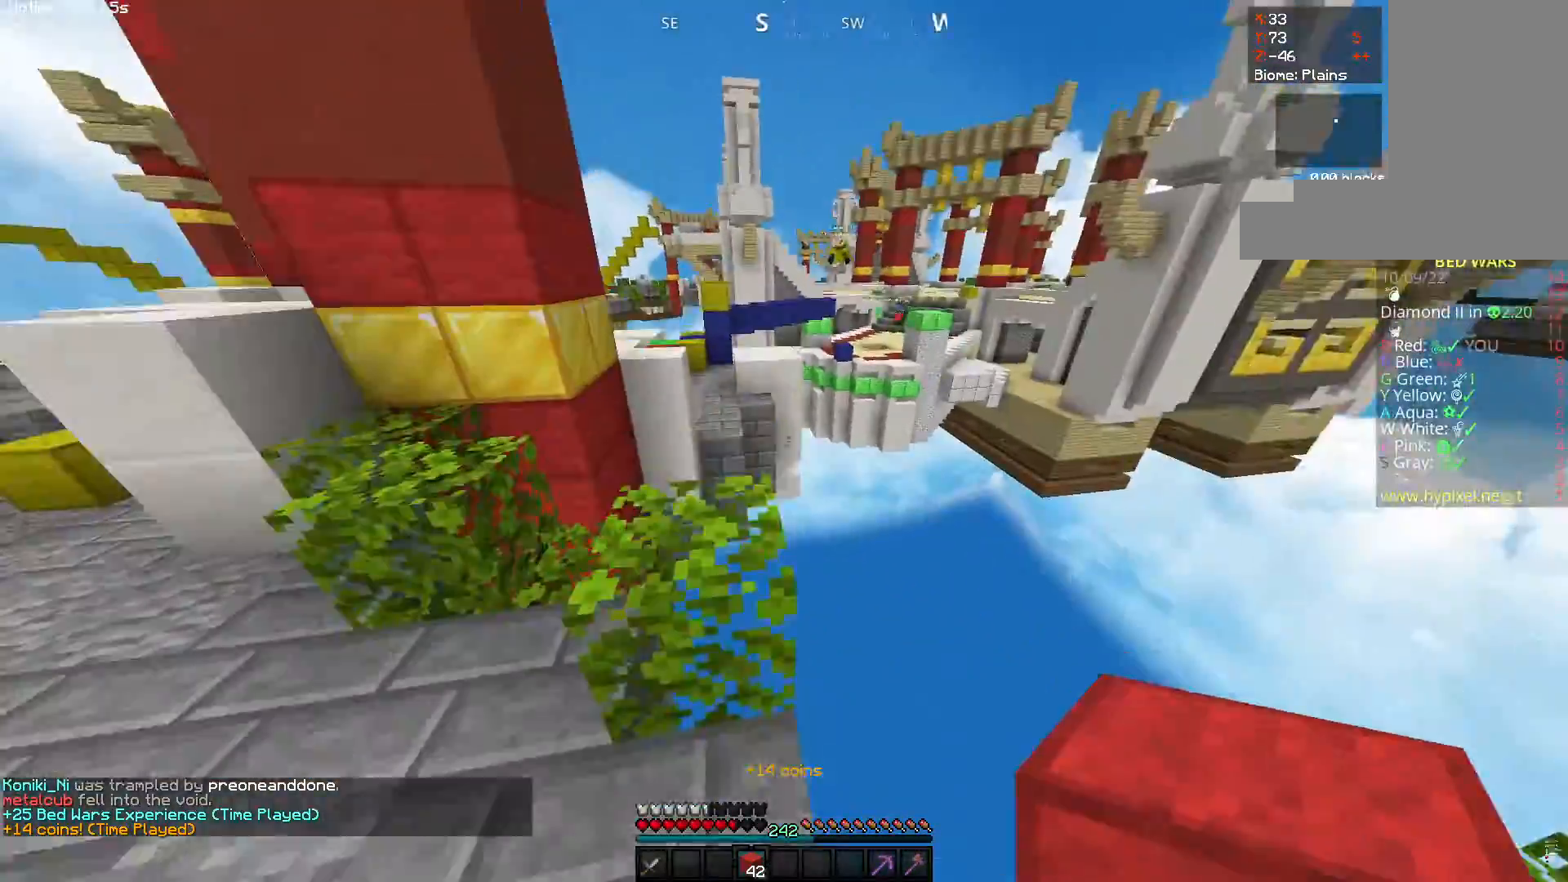
{"keys": ["space", "w"], "mouse": [], "events": [[150, "a", "down"], [183, "space", "up"], [350, "space", "down"], [417, "a", "up"]]}
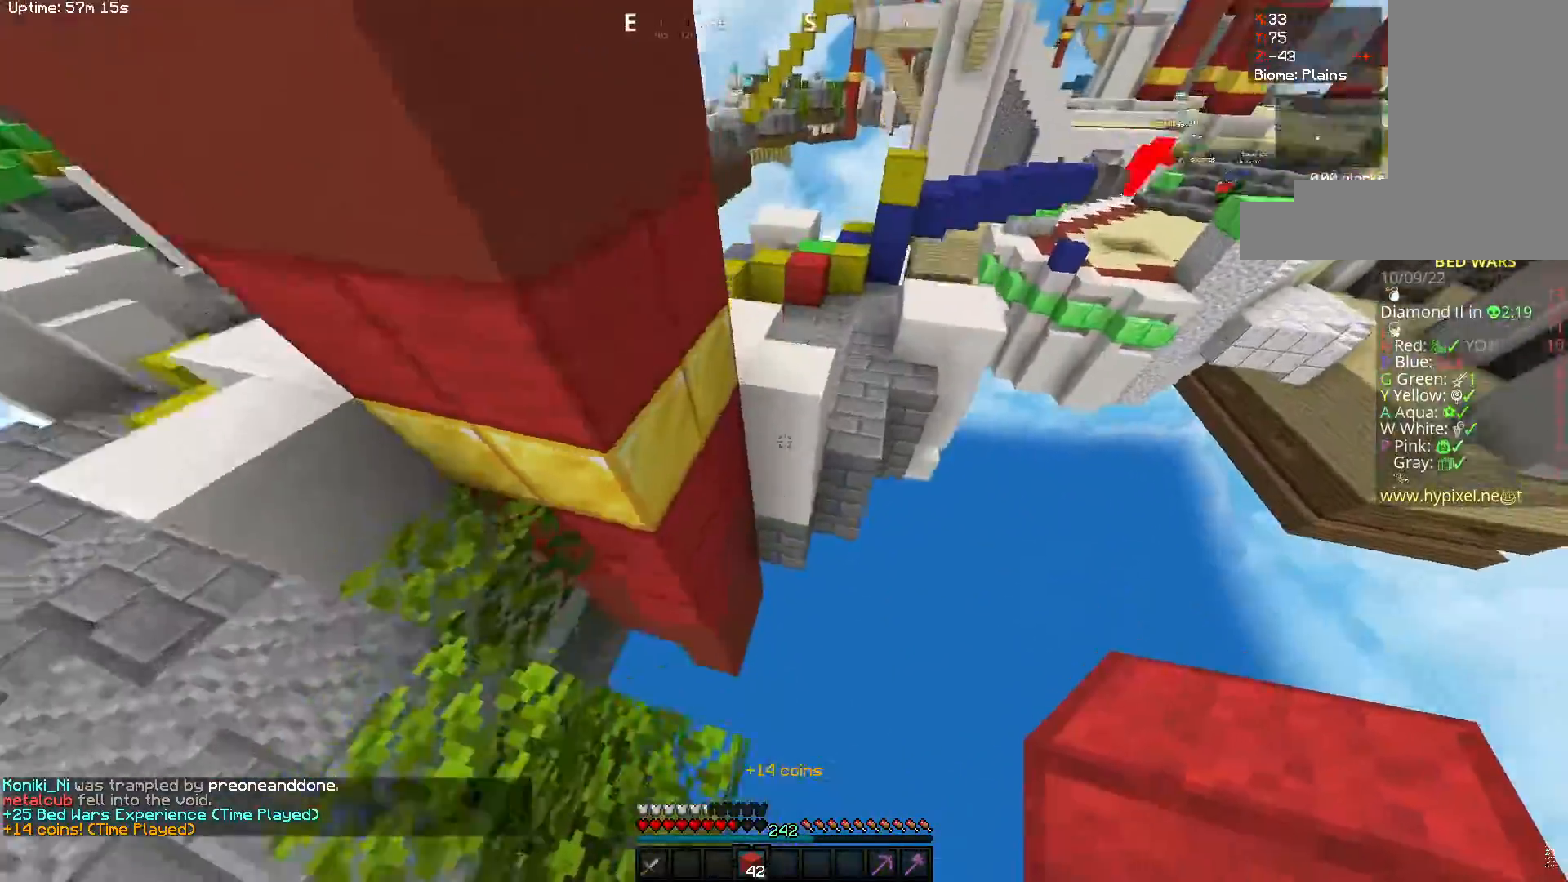
{"keys": ["w"], "mouse": ["right"], "events": [[117, "space", "up"], [133, "mouse_right", "down"]]}
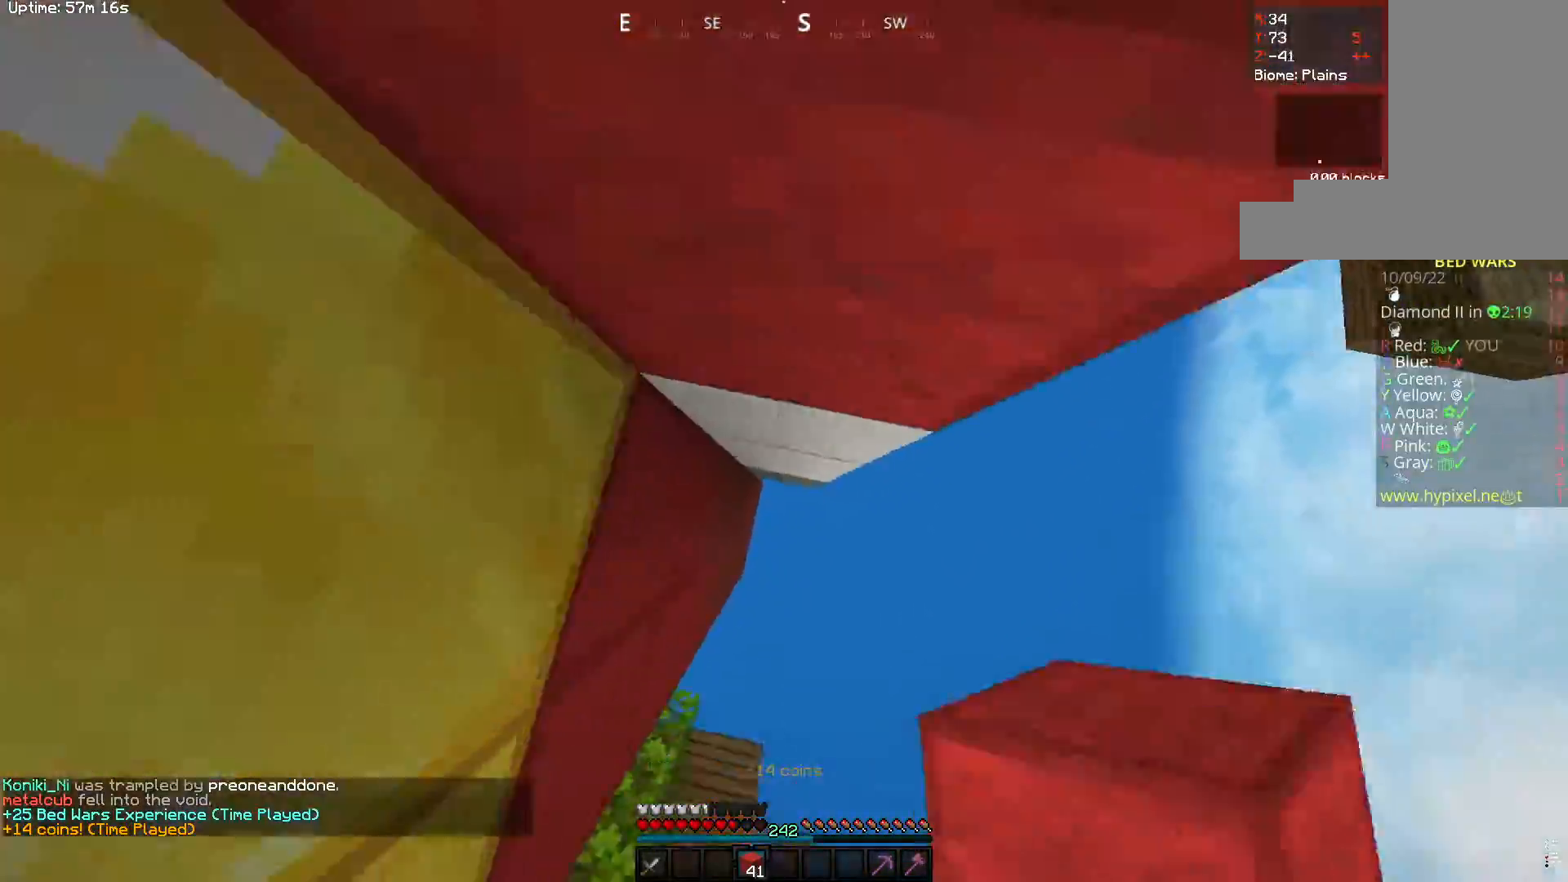
{"keys": [], "mouse": ["right"], "events": [[367, "w", "up"]]}
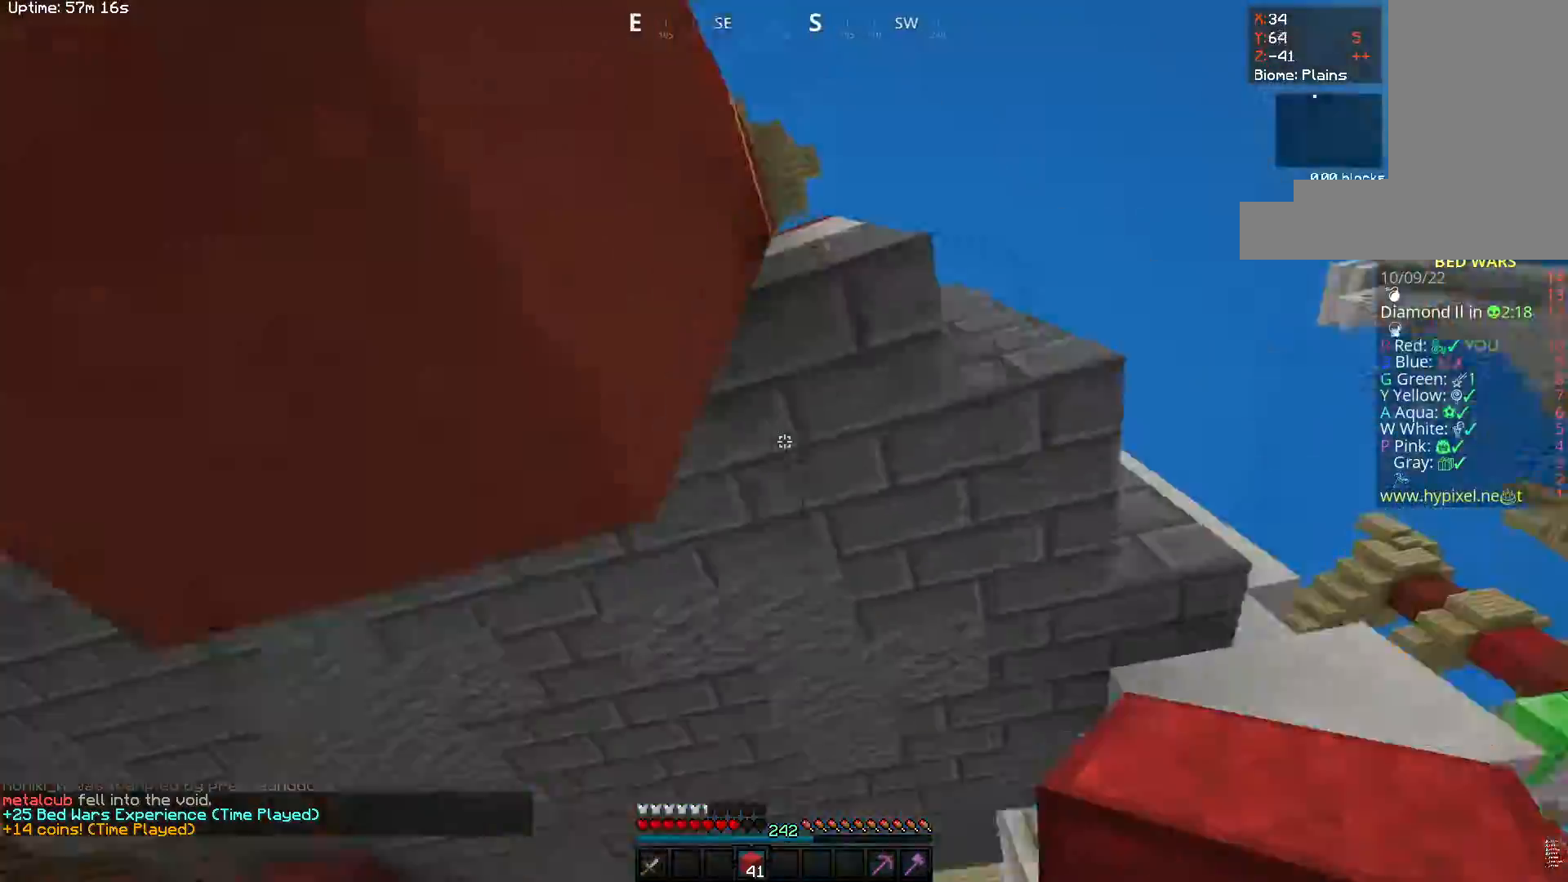
{"keys": [], "mouse": [], "events": [[100, "mouse_right", "up"]]}